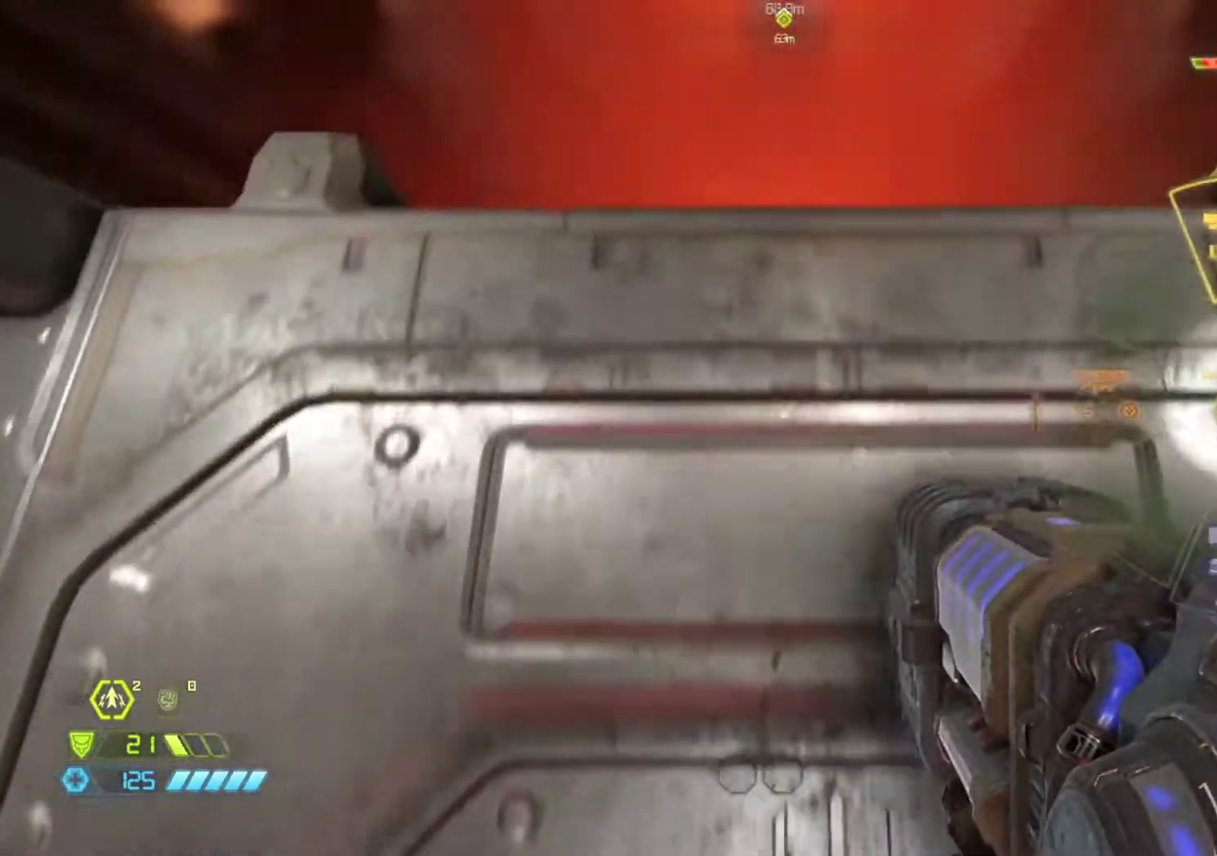
Gameplay with keyboard and mouse; each line is a JSON object with the keys and mouse buttons held at the frame after it. "events" lists presses ("down") and releases ("up") of "1", "2", "3", "4", "5", "6", "a", "alt", "c", "ctrl", "d", "e", "f", "q", "r", "s", "shift", "tab", "v", "w", "x", "z", "mouse_left", "mouse_middle", "mouse_right", "mouse_wheel_up" and "mouse_wheel_down" between this image and that frame as [ms after this image, input, new state], when the widget could be followed in between. "mouse_left", "mouse_middle", "mouse_right", "mouse_wheel_up", "mouse_wheel_down" = the "left", "middle", "right", "wheel_up", "wheel_down" buttons of the "mouse" list. No other keys are recorded. Not read: mouse_move.
{"keys": ["a", "z"], "mouse": [], "events": []}
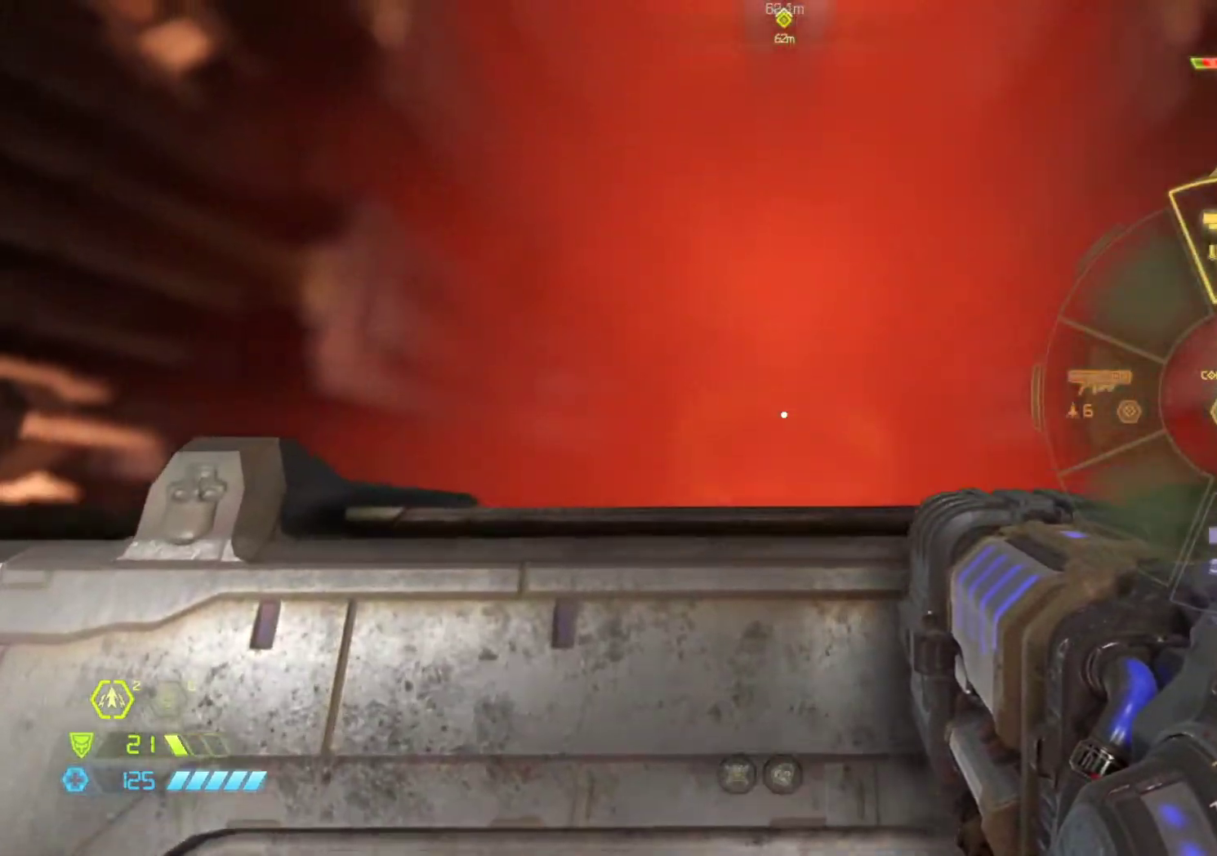
{"keys": ["a", "z"], "mouse": ["wheel_up"], "events": [[333, "mouse_wheel_up", "down"]]}
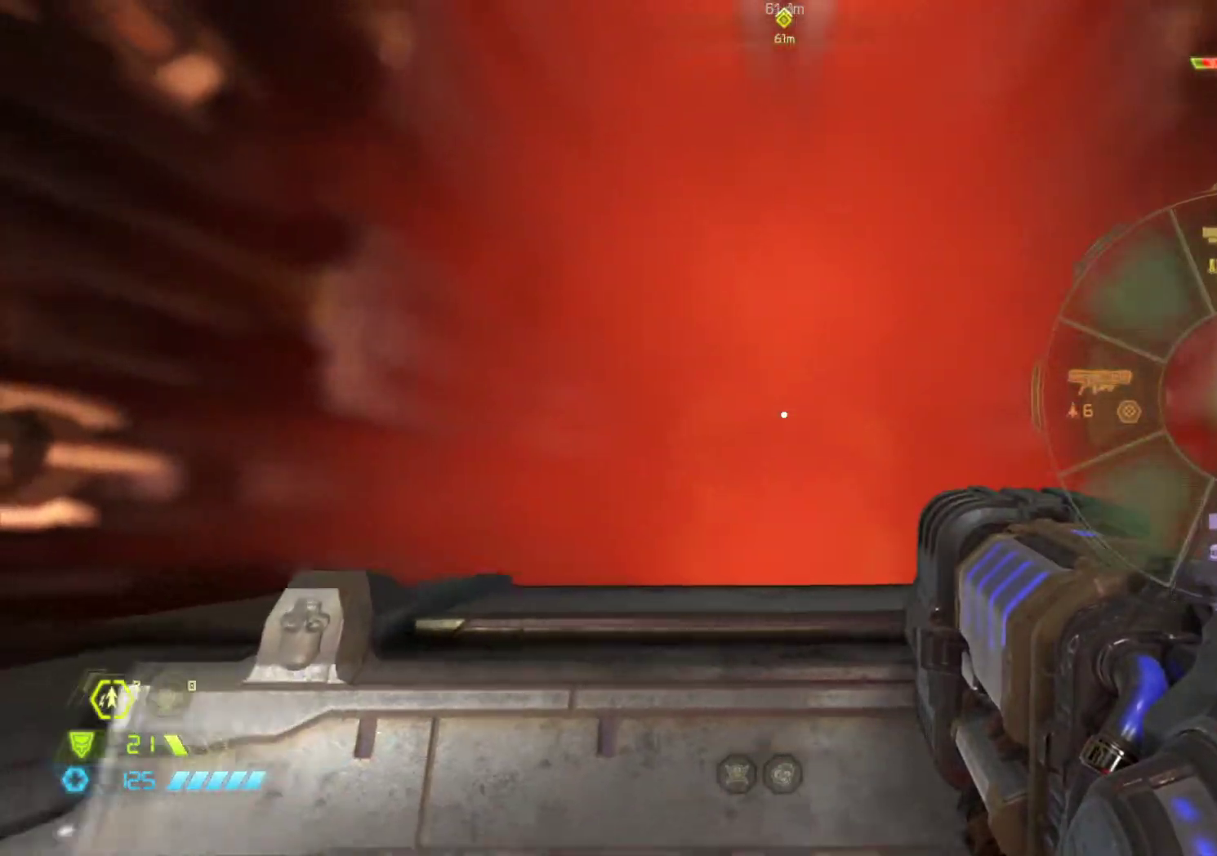
{"keys": ["z"], "mouse": [], "events": [[17, "mouse_wheel_up", "up"], [67, "a", "up"]]}
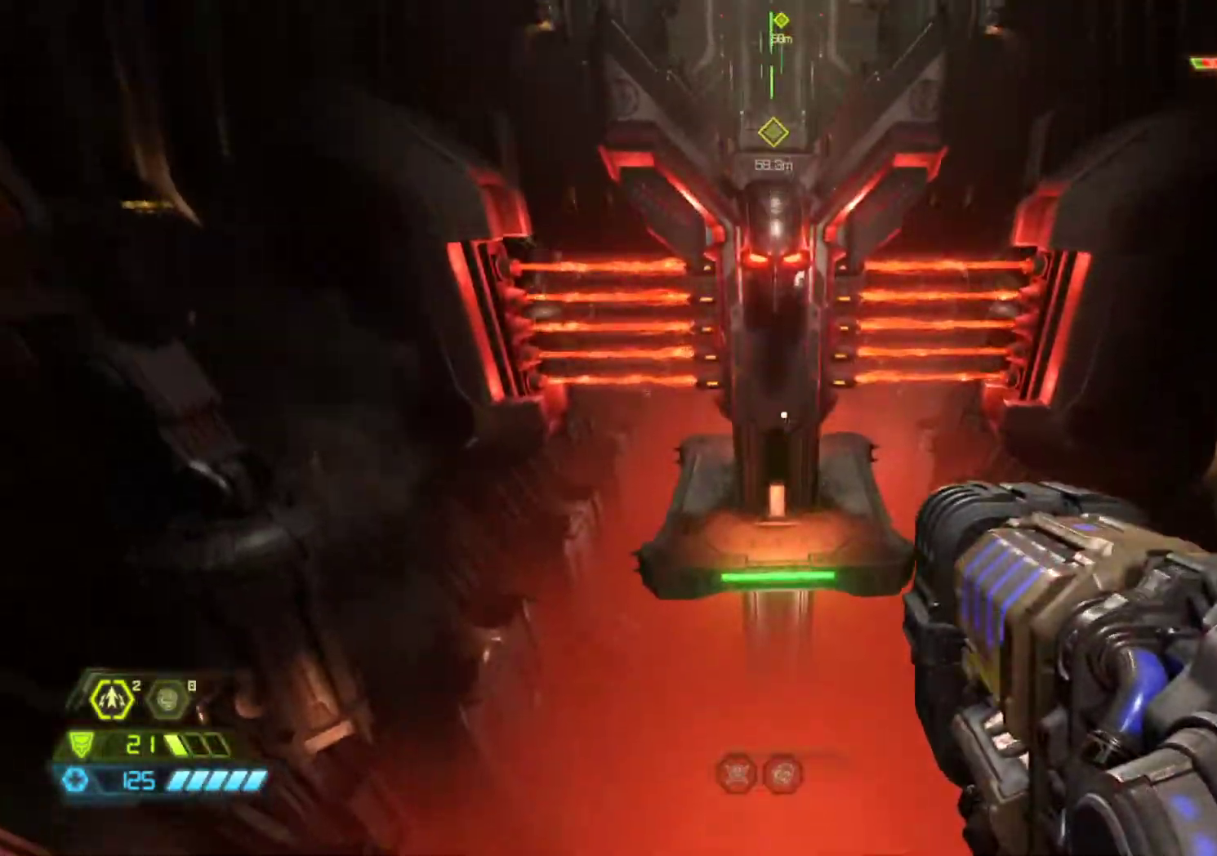
{"keys": ["z"], "mouse": [], "events": []}
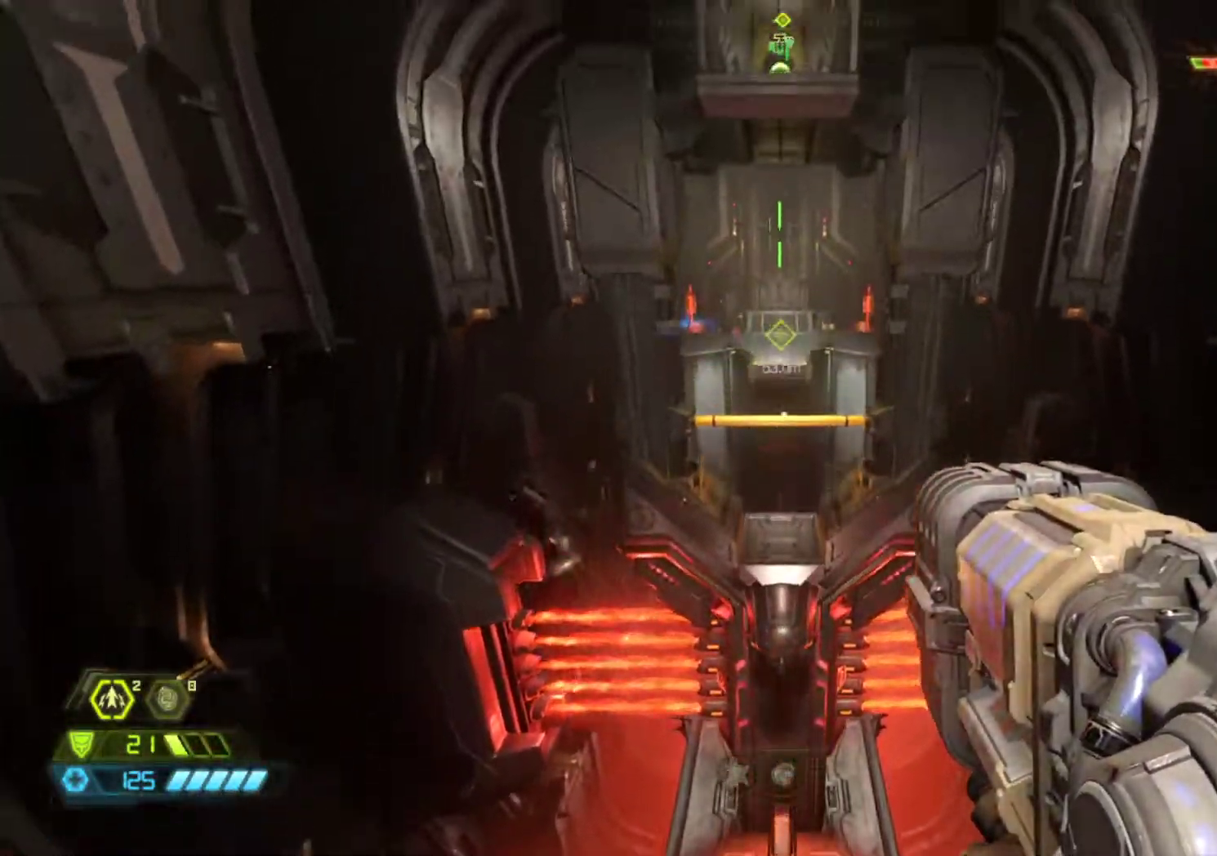
{"keys": ["z"], "mouse": [], "events": [[133, "shift", "down"], [233, "shift", "up"]]}
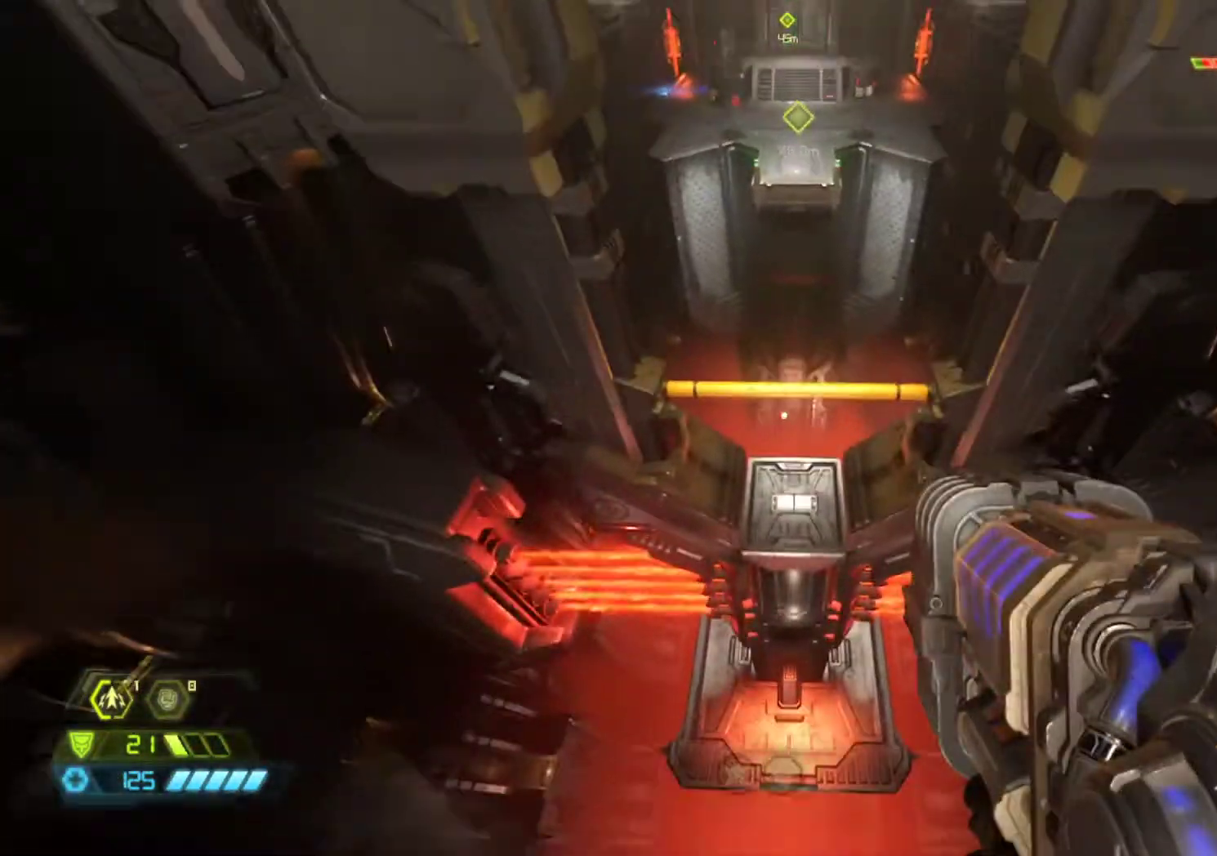
{"keys": ["z"], "mouse": [], "events": []}
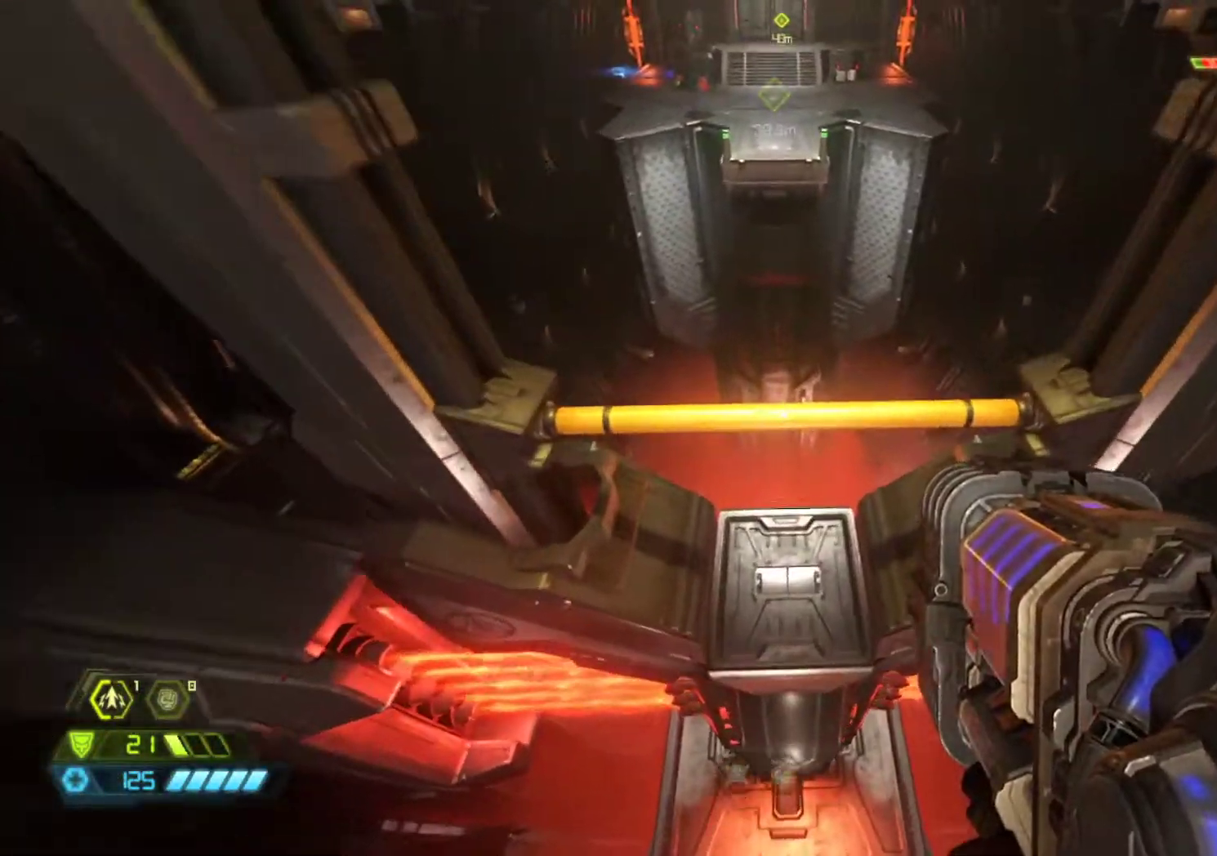
{"keys": ["z"], "mouse": [], "events": []}
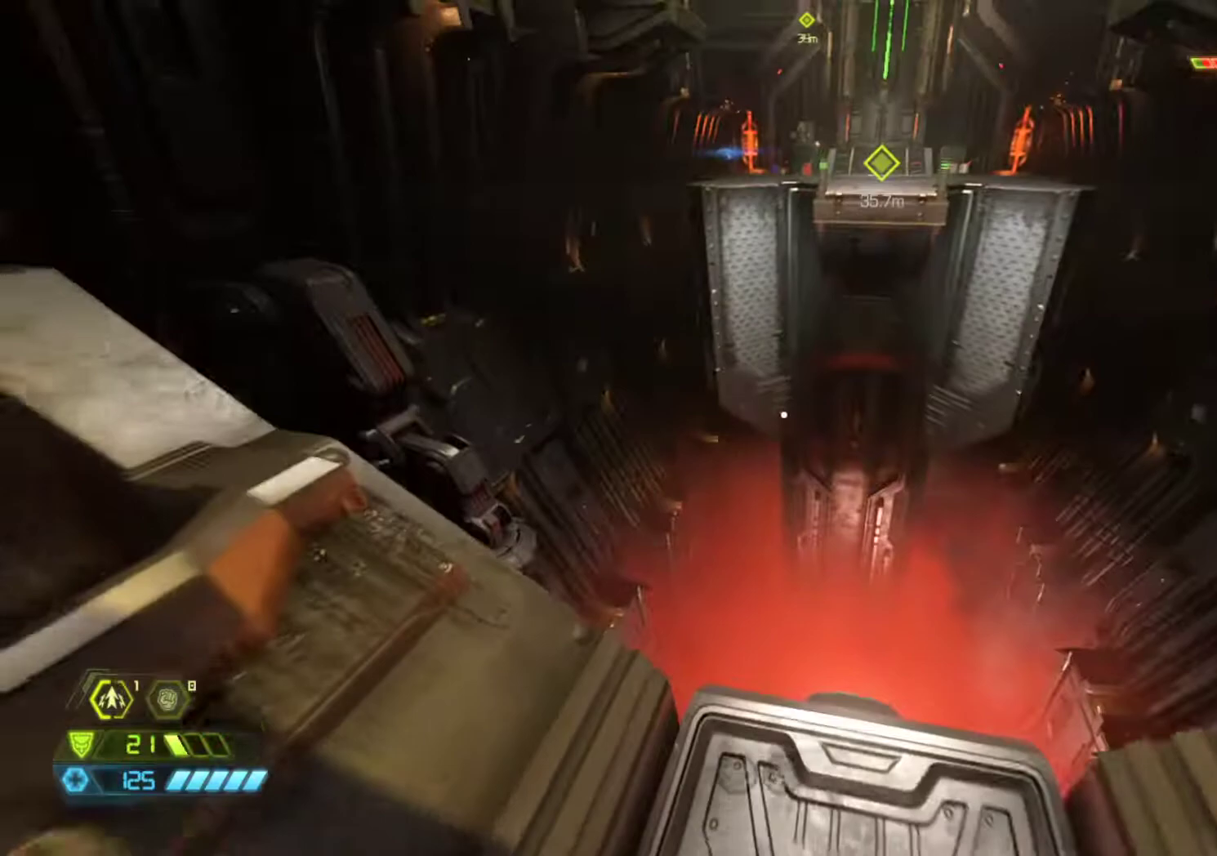
{"keys": ["z"], "mouse": [], "events": []}
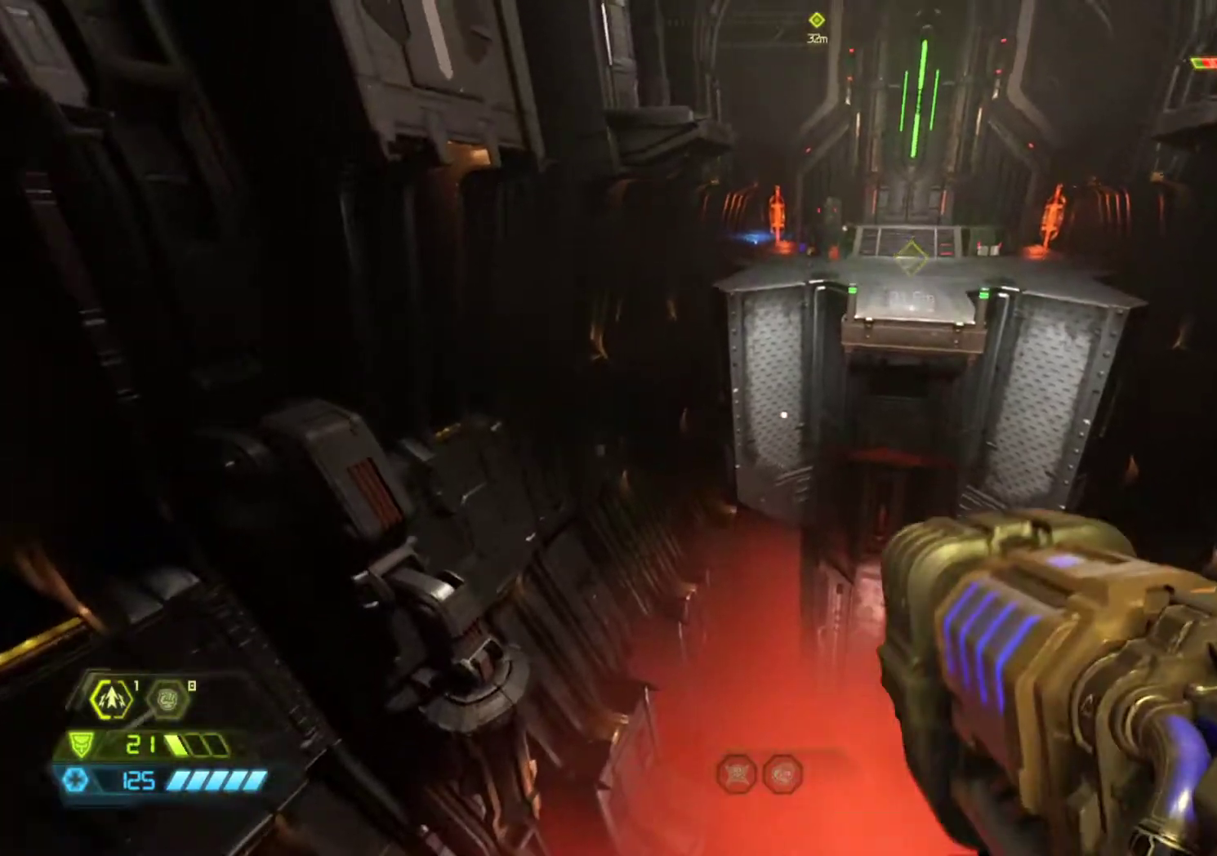
{"keys": ["z"], "mouse": [], "events": []}
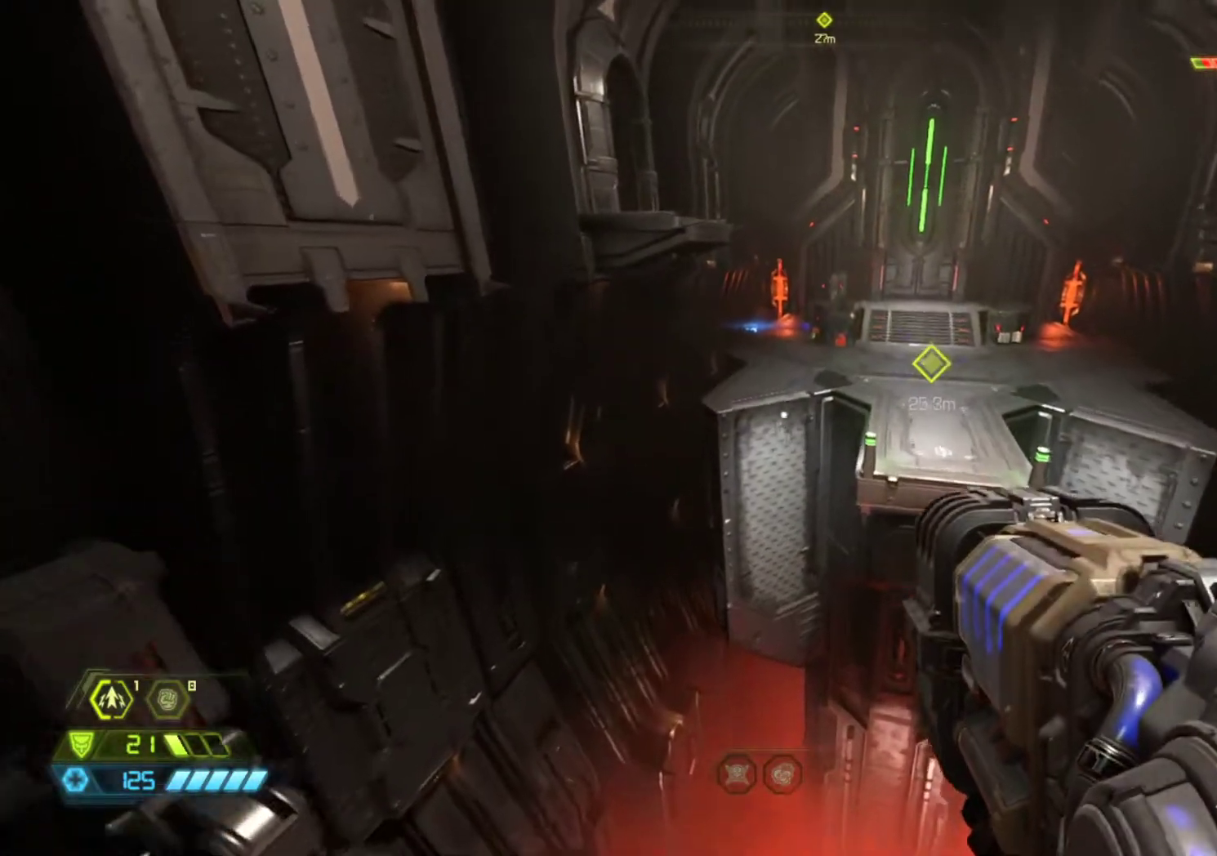
{"keys": ["z"], "mouse": [], "events": []}
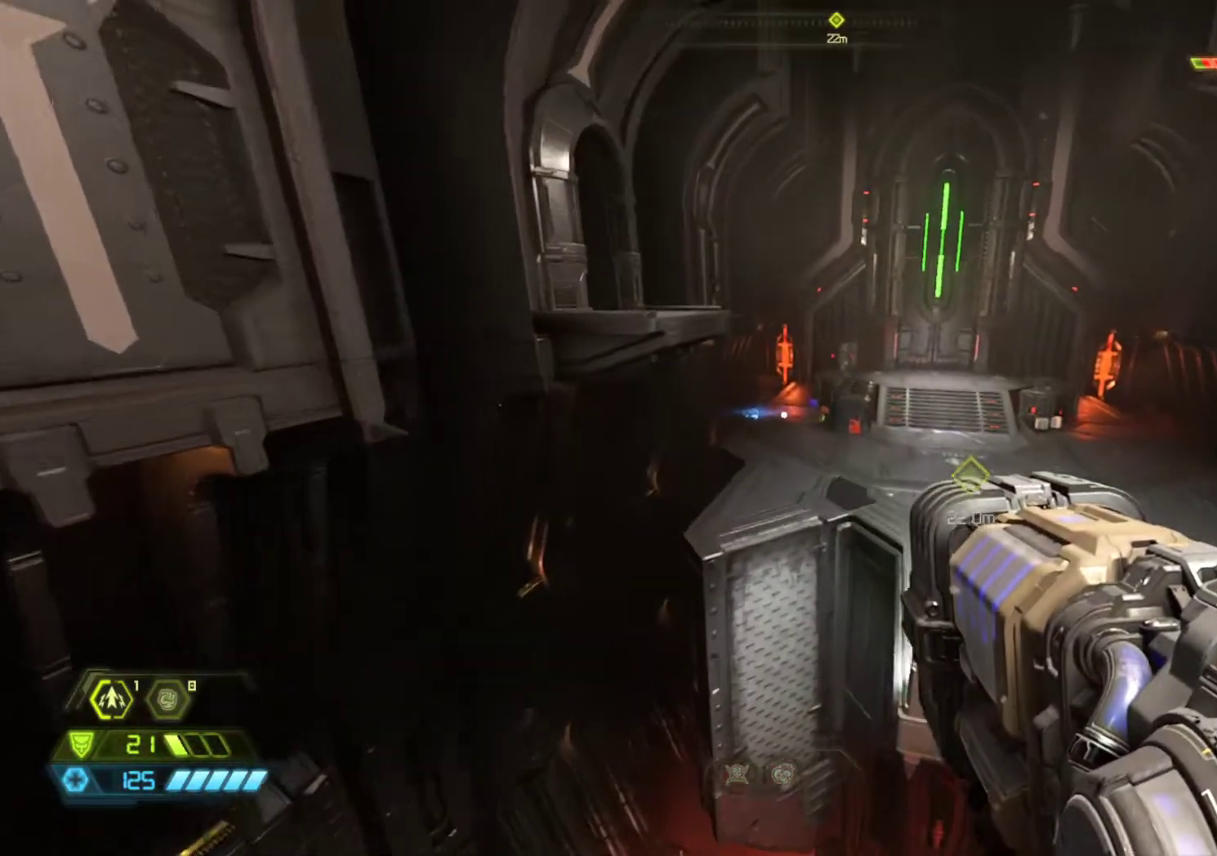
{"keys": ["shift", "z"], "mouse": [], "events": [[83, "shift", "down"]]}
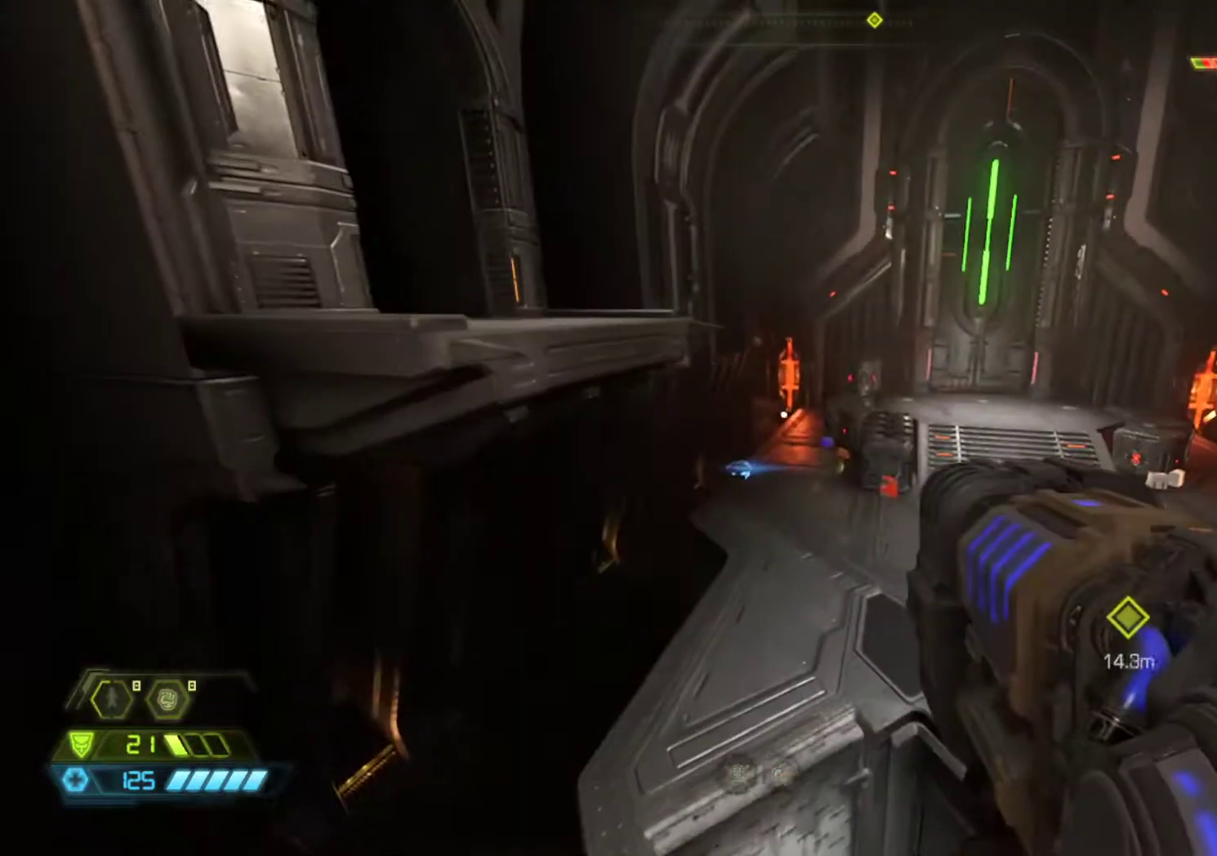
{"keys": ["z"], "mouse": [], "events": [[100, "shift", "up"]]}
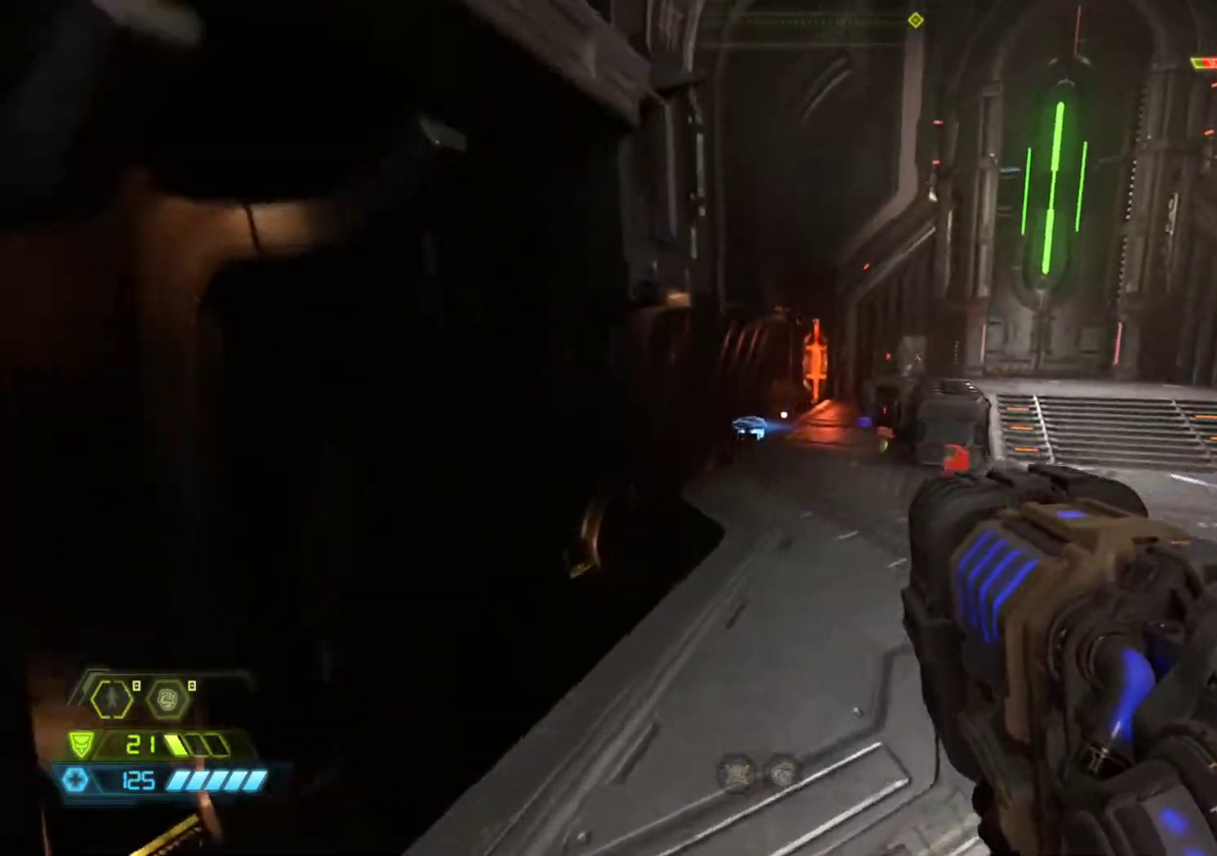
{"keys": ["z"], "mouse": [], "events": []}
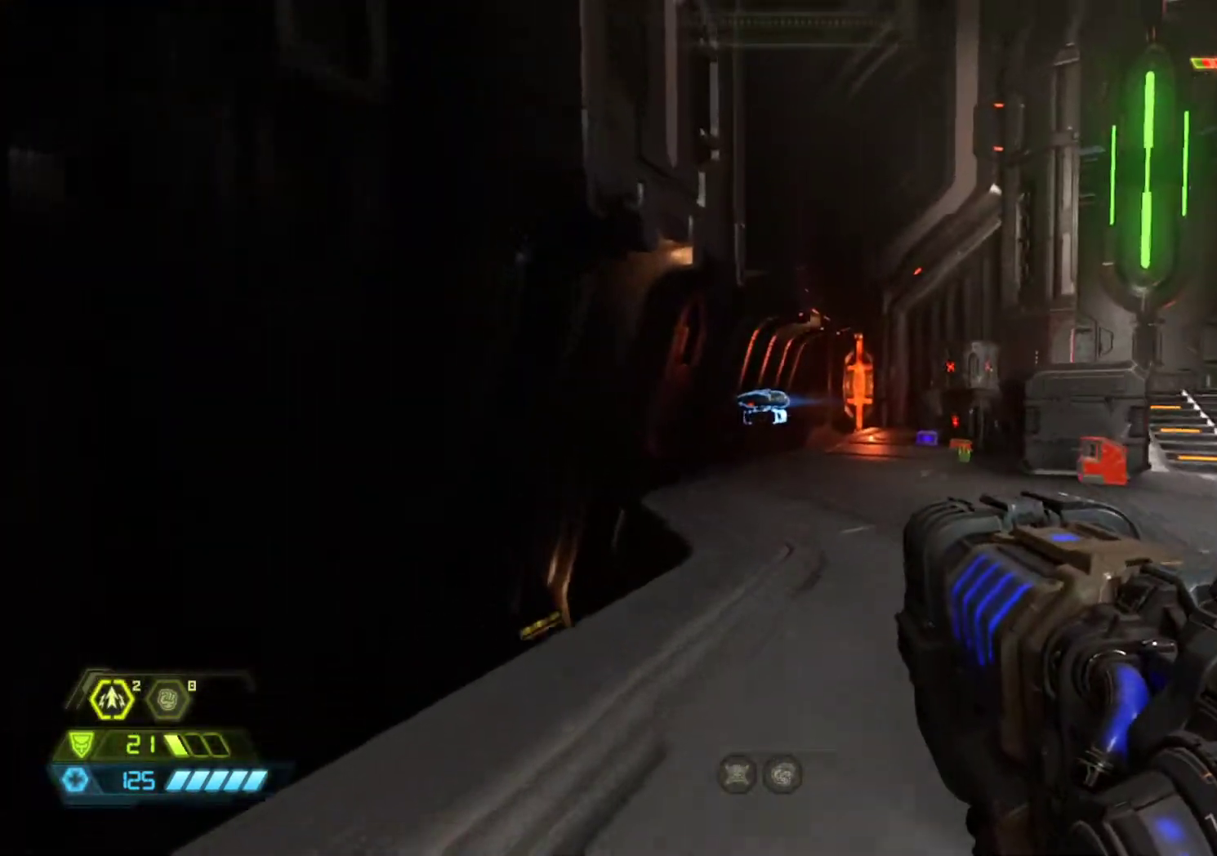
{"keys": ["z"], "mouse": [], "events": []}
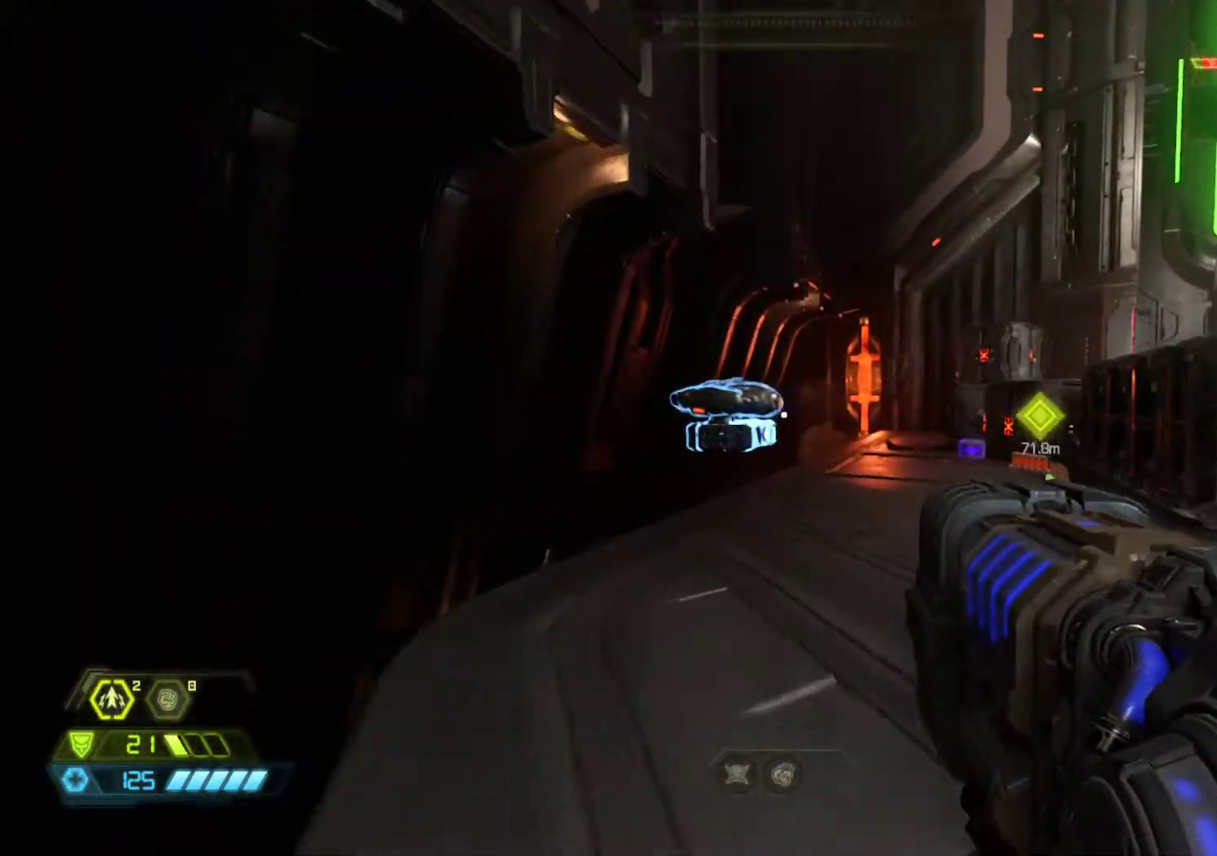
{"keys": [], "mouse": [], "events": [[383, "e", "down"], [383, "z", "up"], [483, "e", "up"]]}
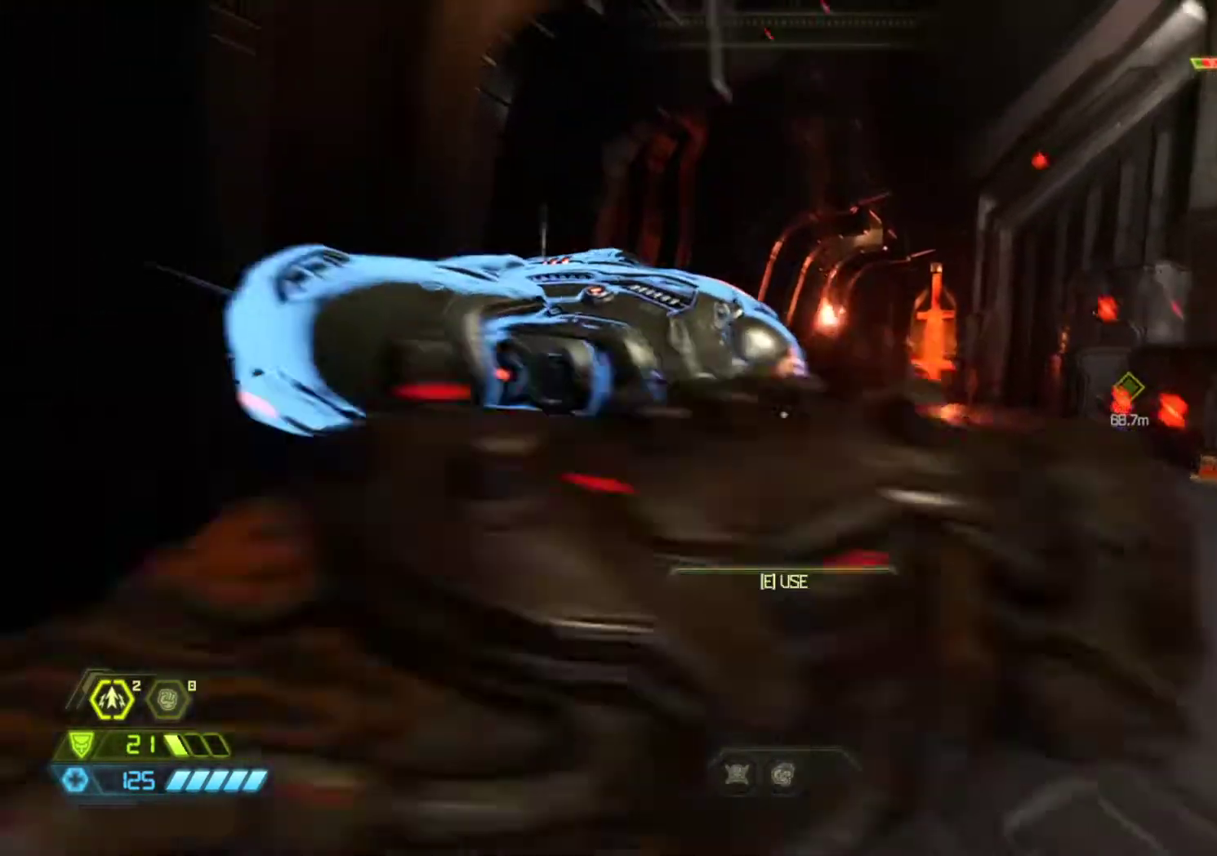
{"keys": [], "mouse": [], "events": [[317, "e", "down"], [350, "e", "up"]]}
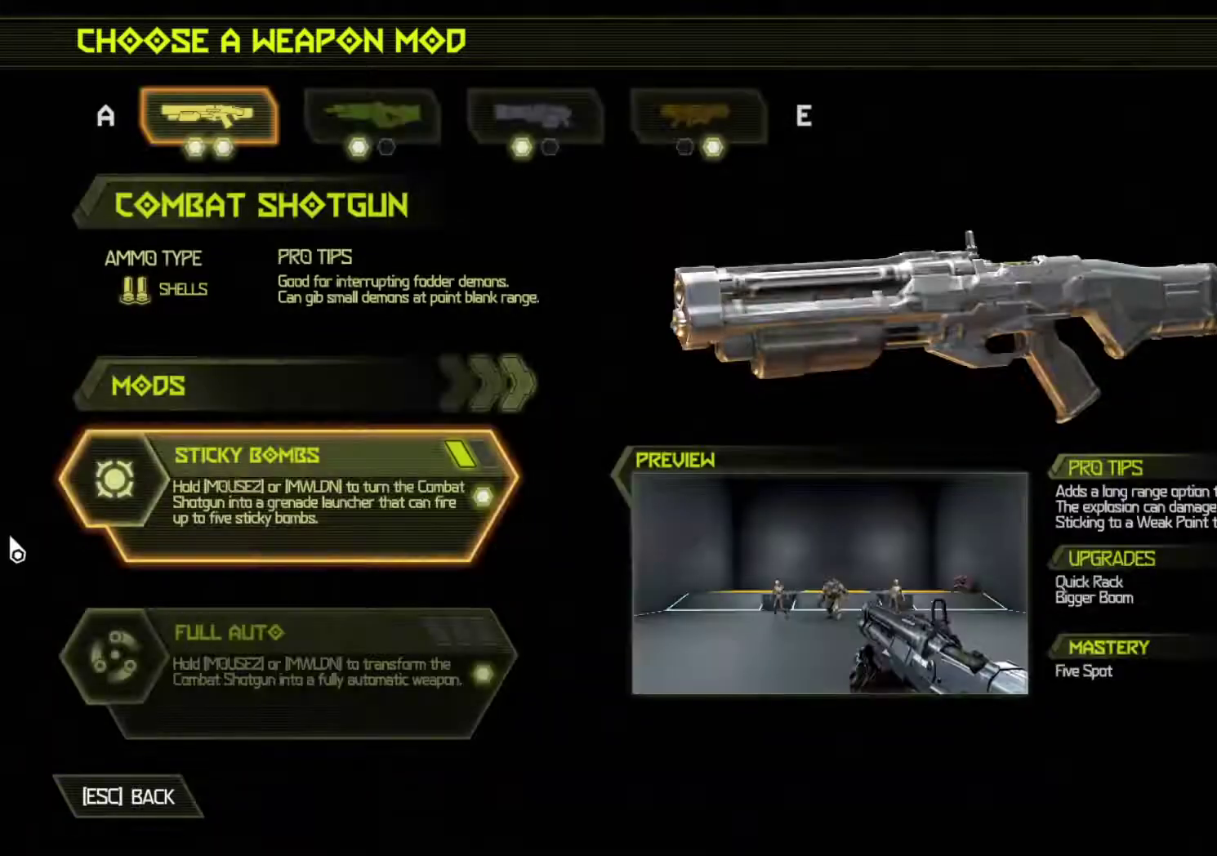
{"keys": [], "mouse": [], "events": []}
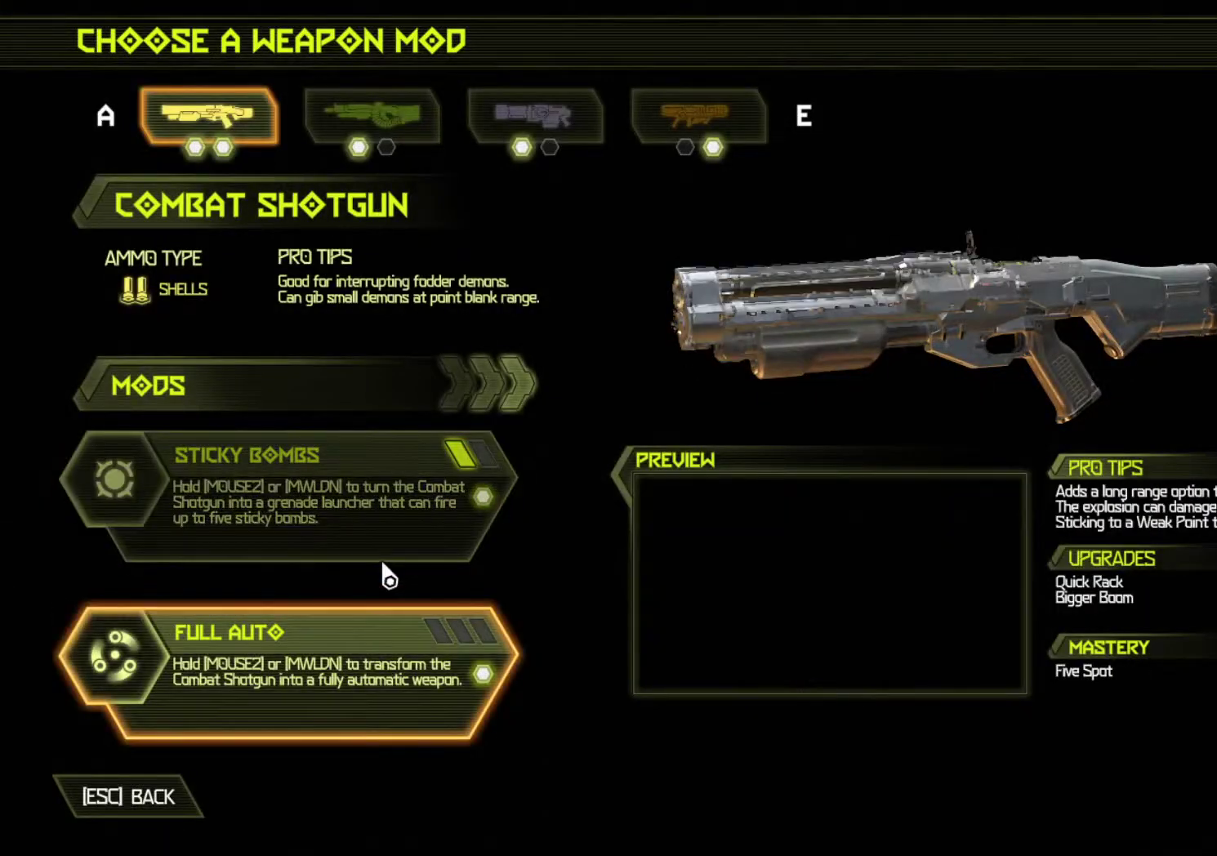
{"keys": [], "mouse": [], "events": []}
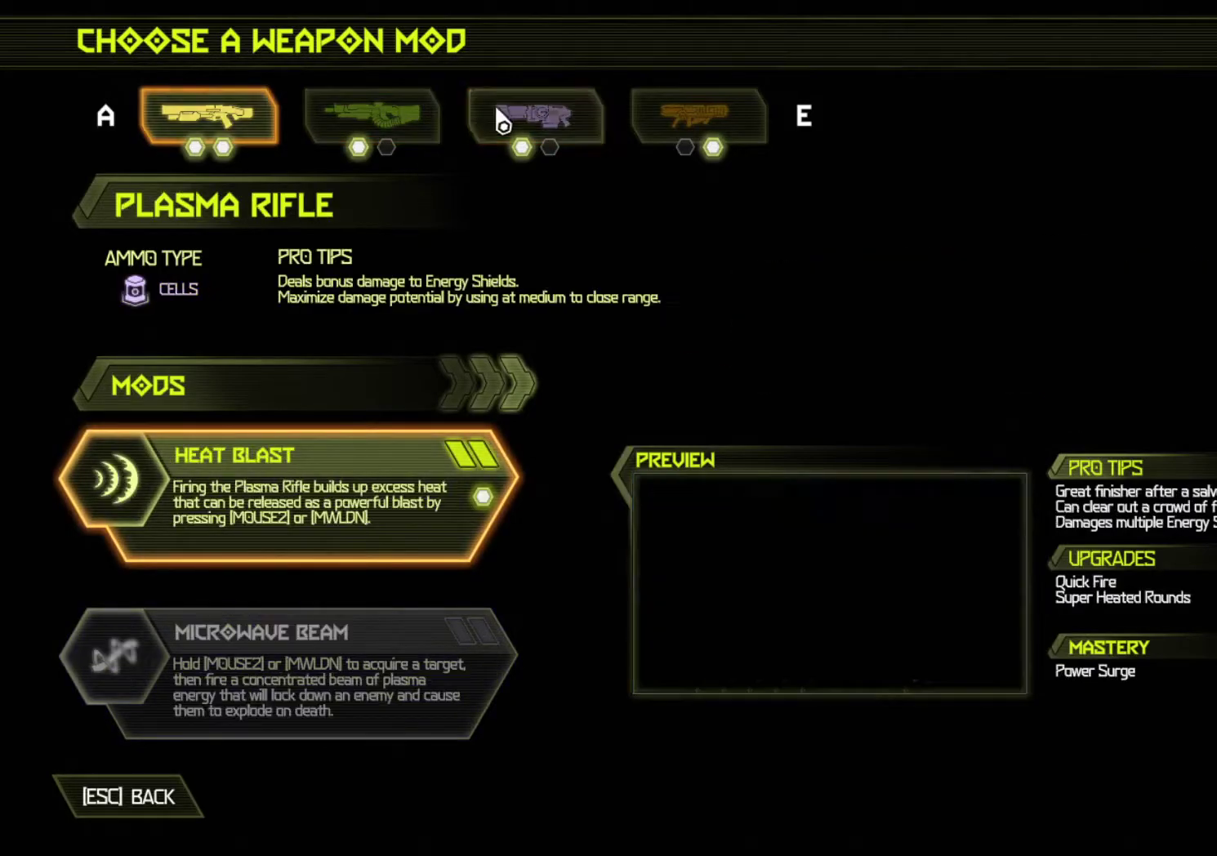
{"keys": [], "mouse": ["left"], "events": [[33, "mouse_left", "down"], [83, "mouse_left", "up"], [350, "mouse_left", "down"]]}
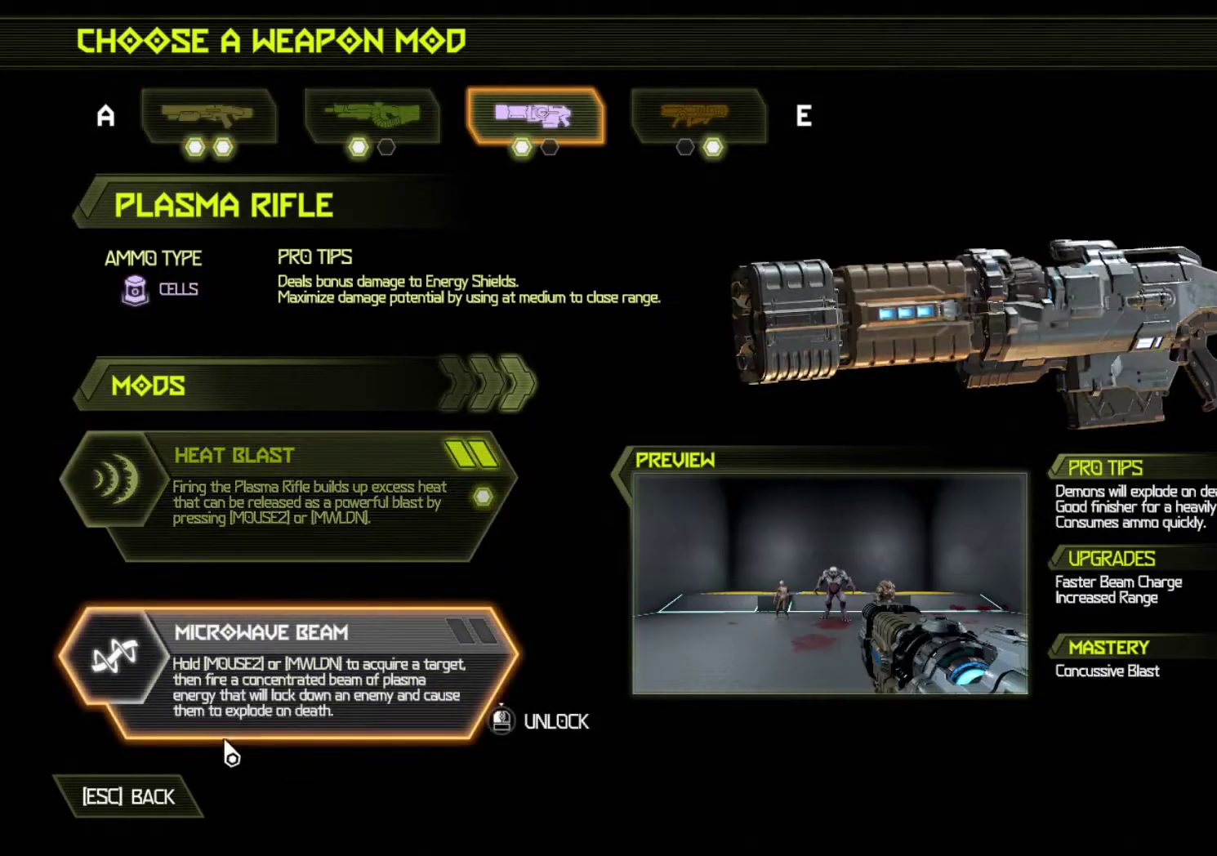
{"keys": [], "mouse": ["left"], "events": [[333, "mouse_left", "up"], [367, "mouse_left", "down"]]}
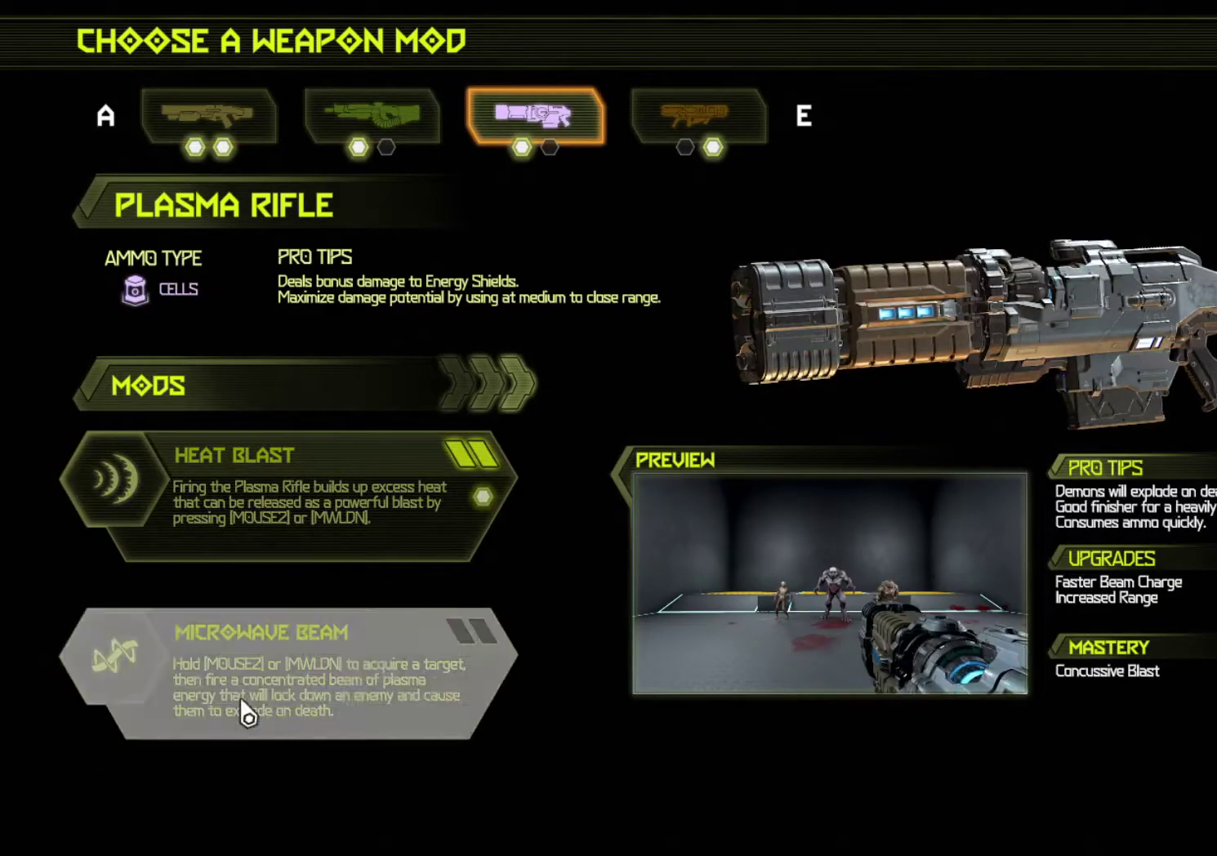
{"keys": [], "mouse": [], "events": [[300, "mouse_left", "up"]]}
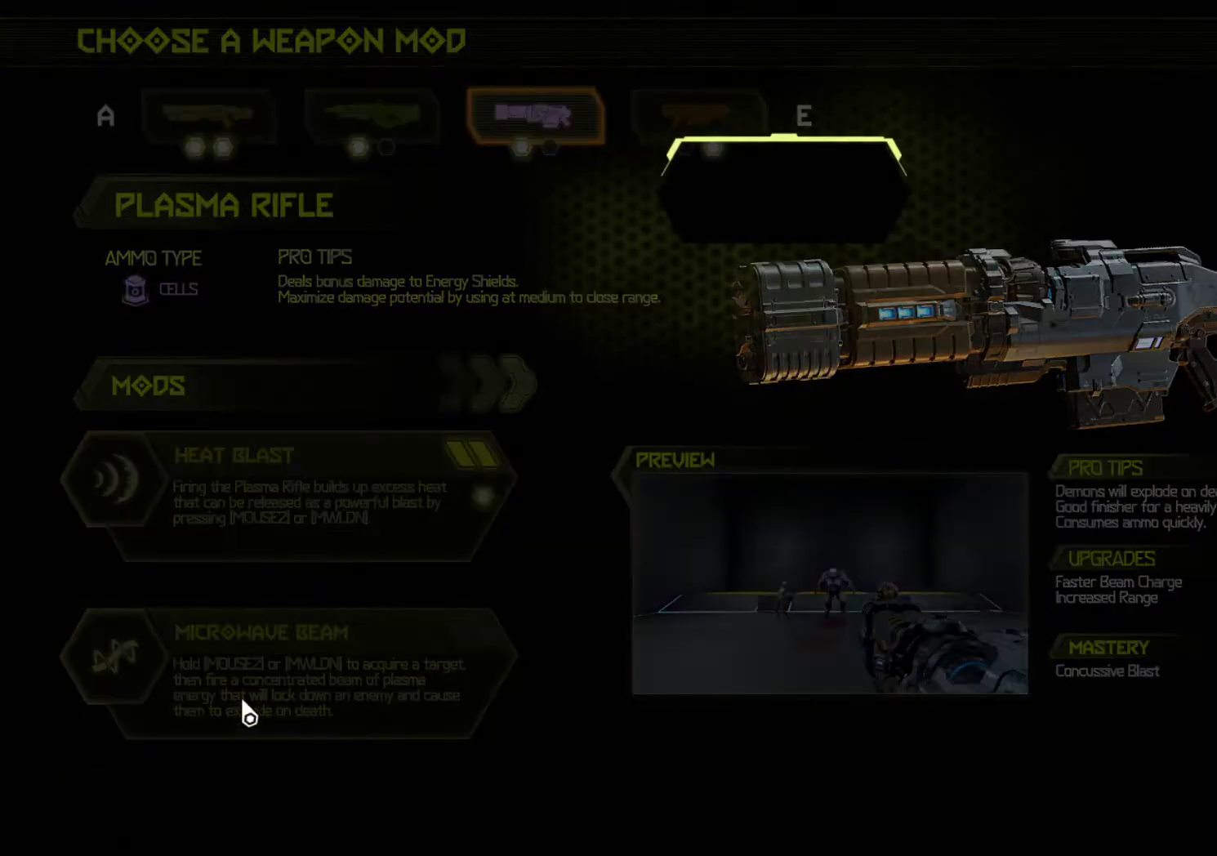
{"keys": [], "mouse": [], "events": []}
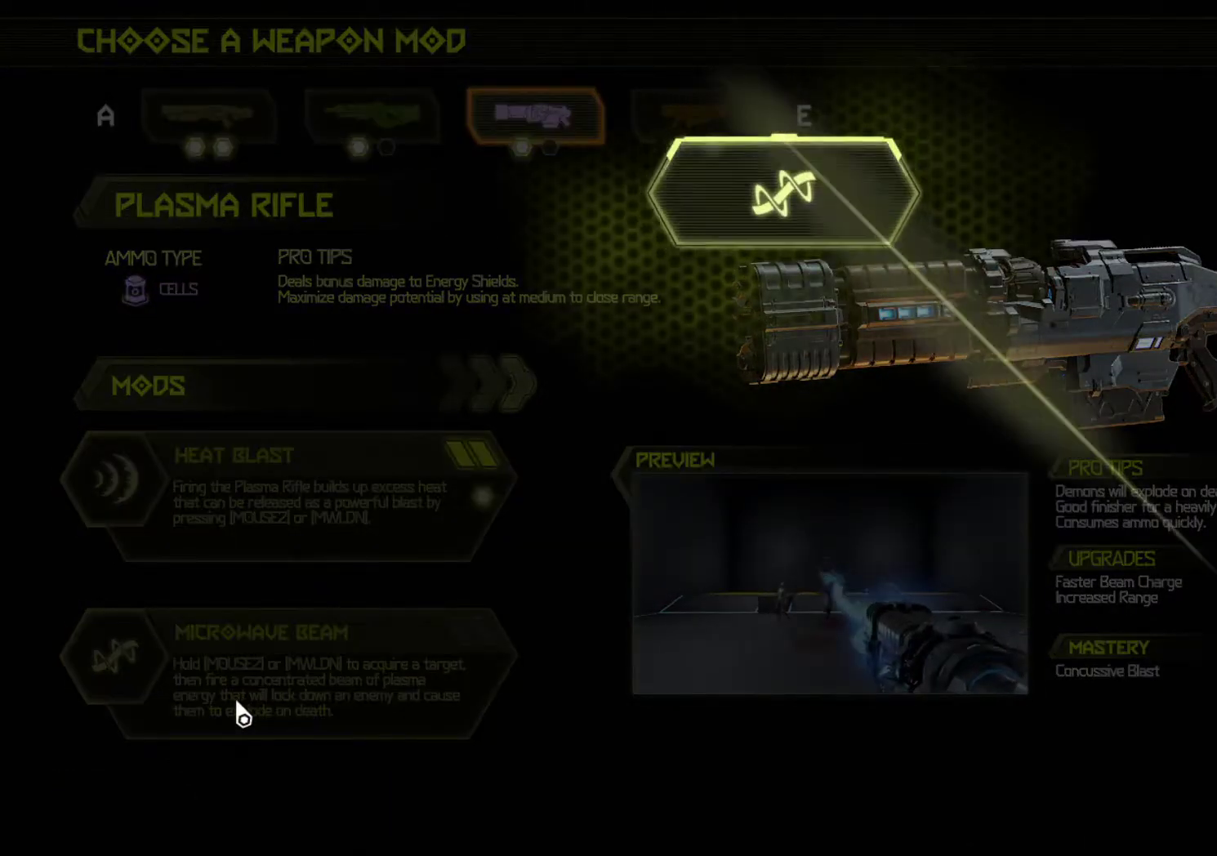
{"keys": [], "mouse": [], "events": []}
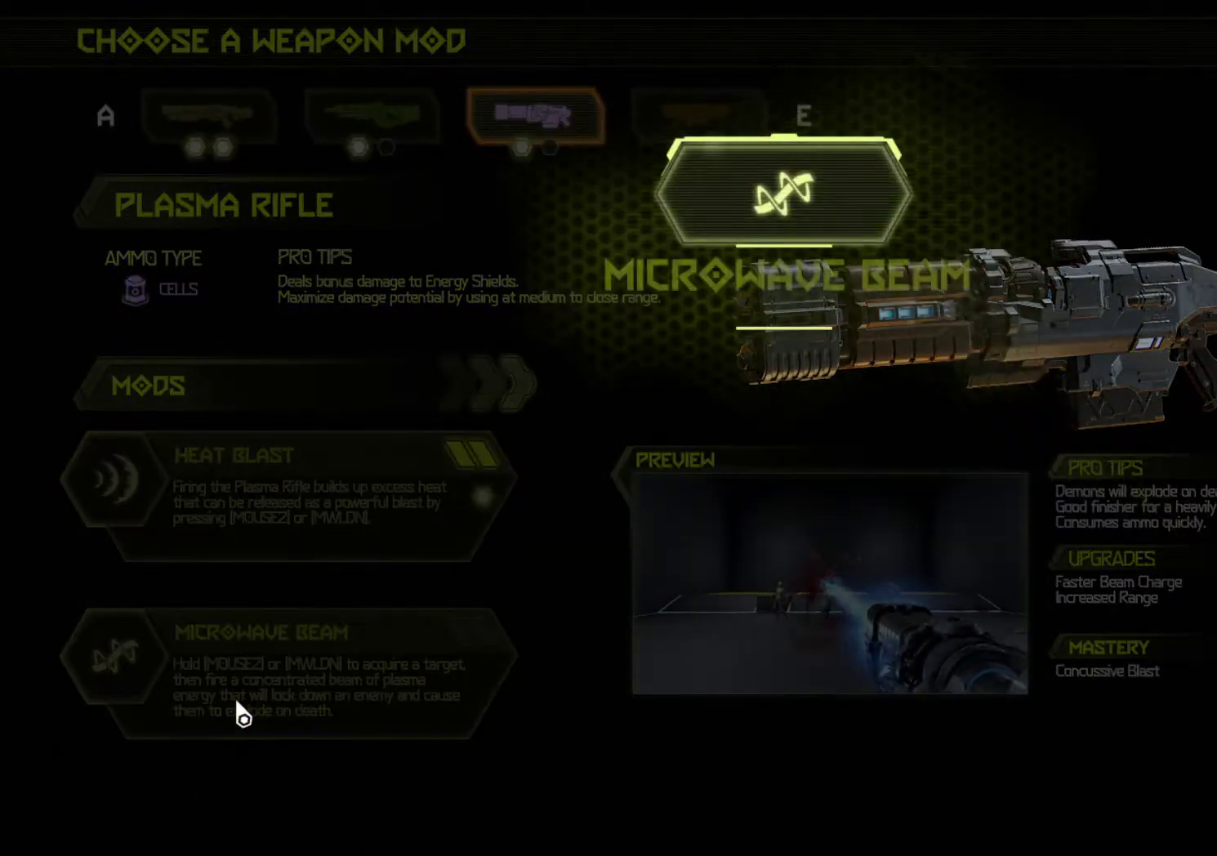
{"keys": [], "mouse": [], "events": []}
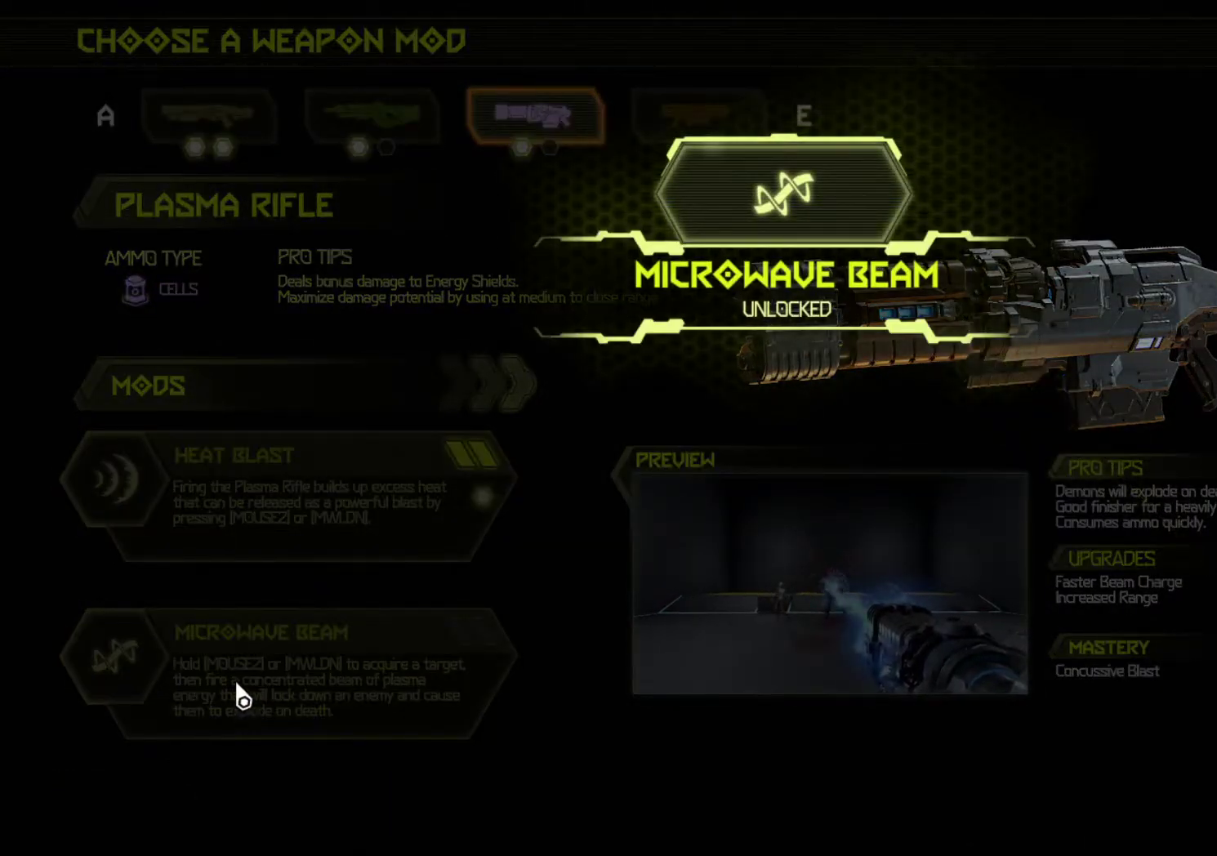
{"keys": [], "mouse": [], "events": []}
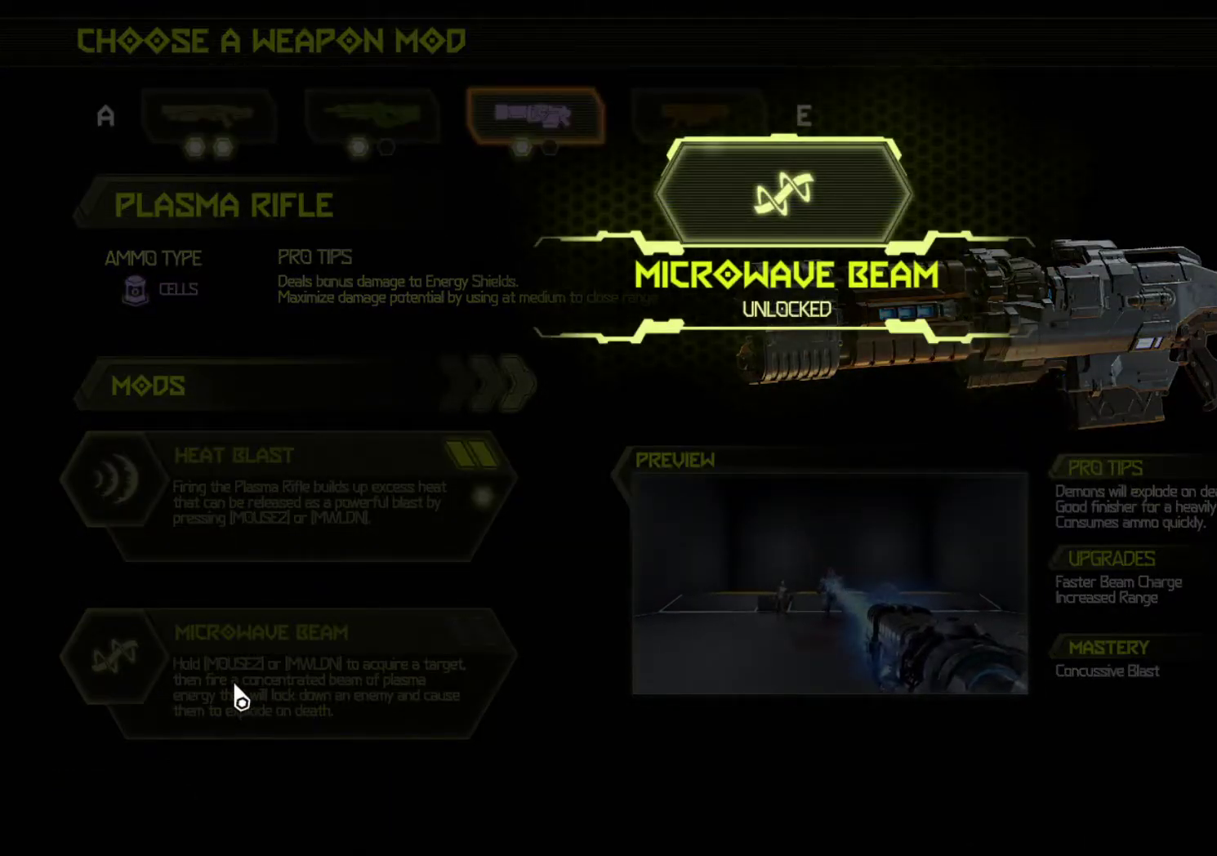
{"keys": [], "mouse": [], "events": []}
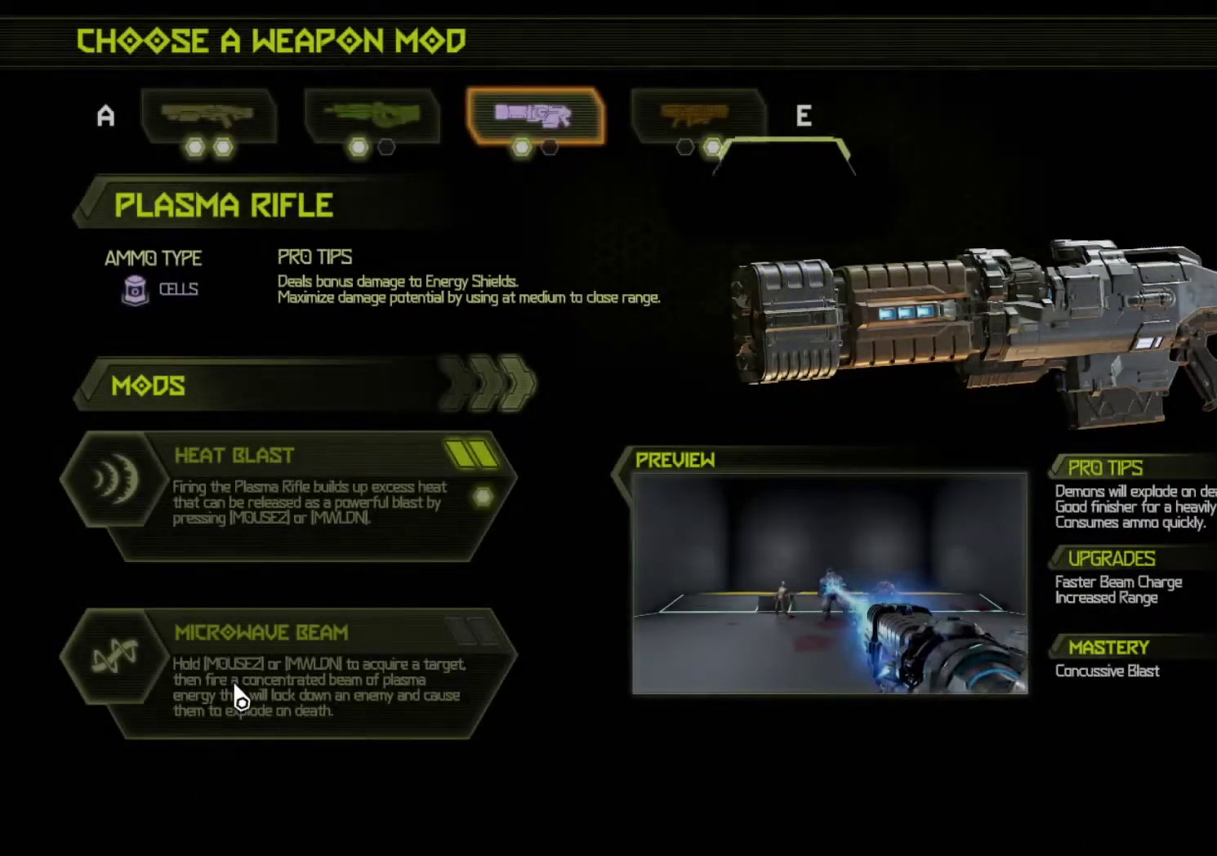
{"keys": [], "mouse": [], "events": []}
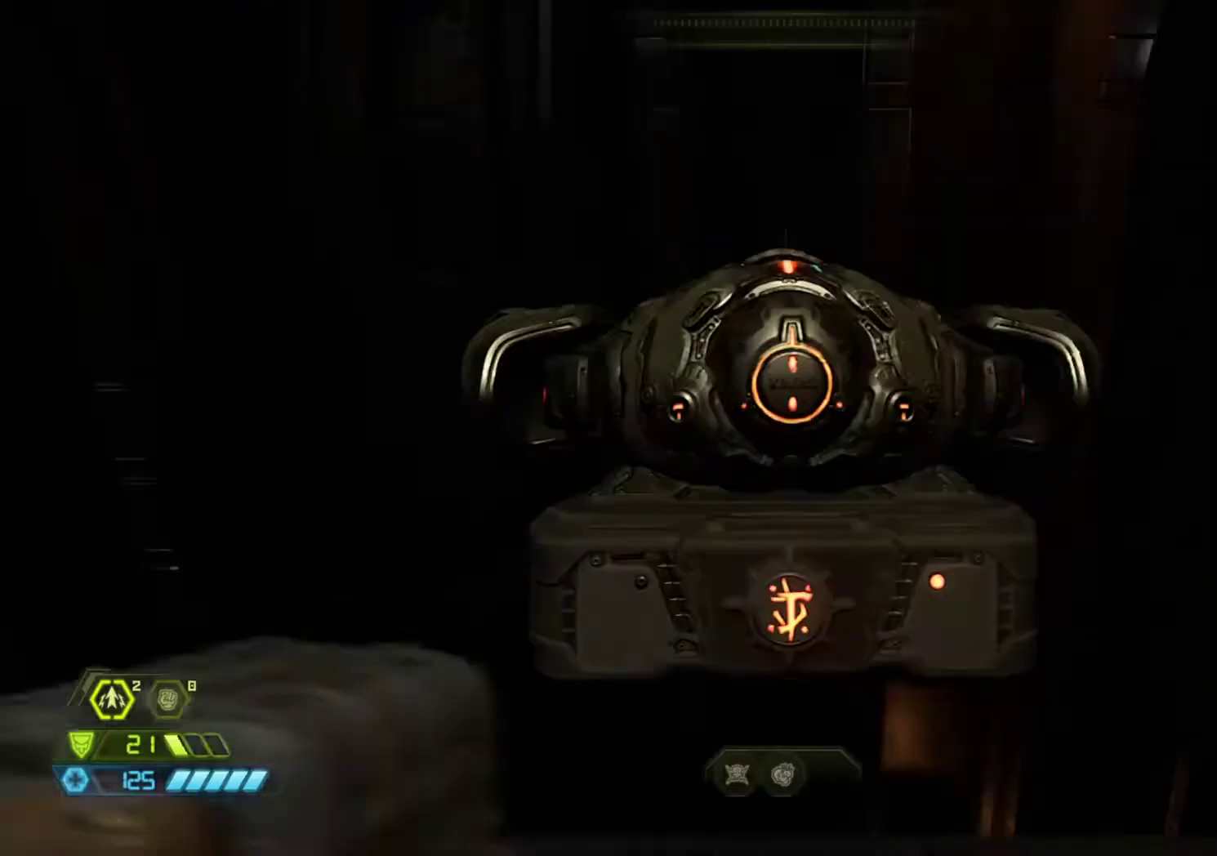
{"keys": [], "mouse": [], "events": []}
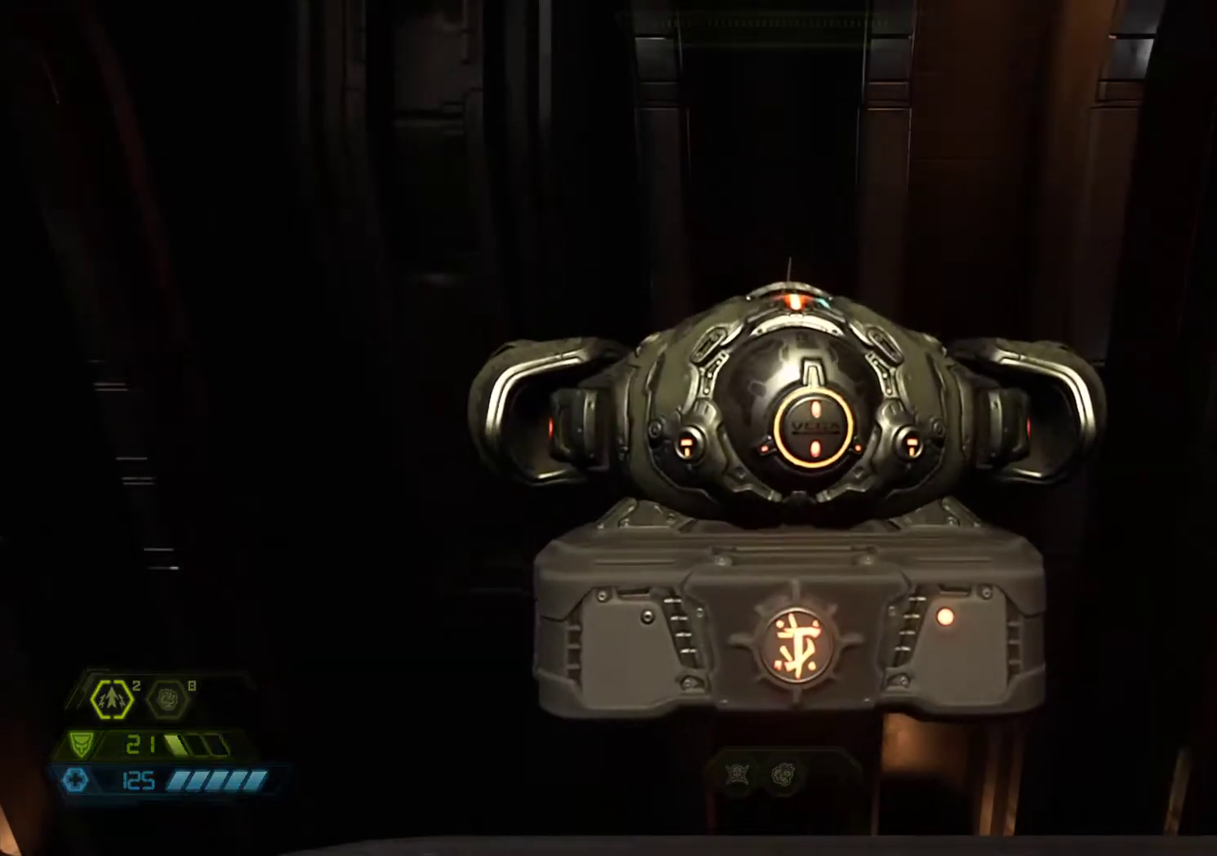
{"keys": ["d"], "mouse": [], "events": [[83, "d", "down"]]}
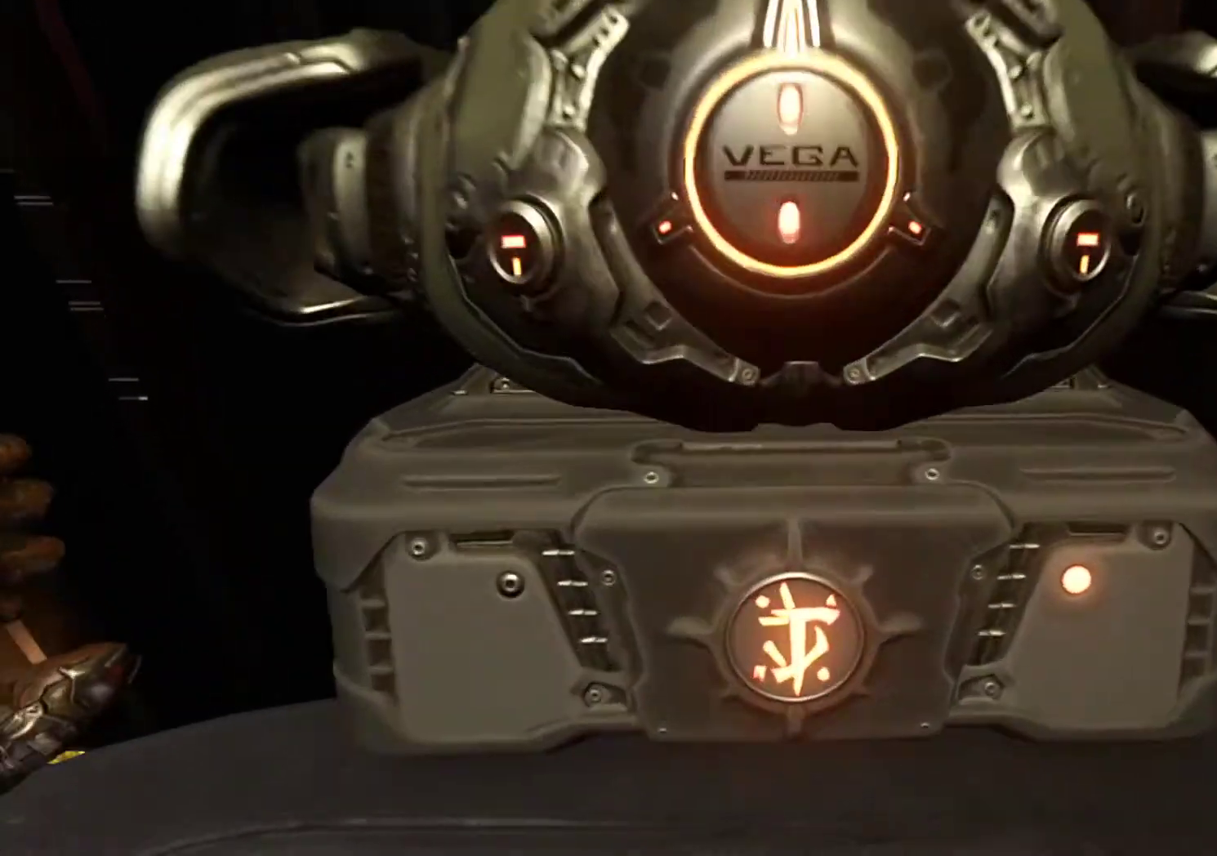
{"keys": [], "mouse": [], "events": [[17, "s", "down"], [67, "d", "up"], [100, "q", "down"], [200, "d", "down"], [250, "q", "up"], [283, "s", "up"], [333, "d", "up"]]}
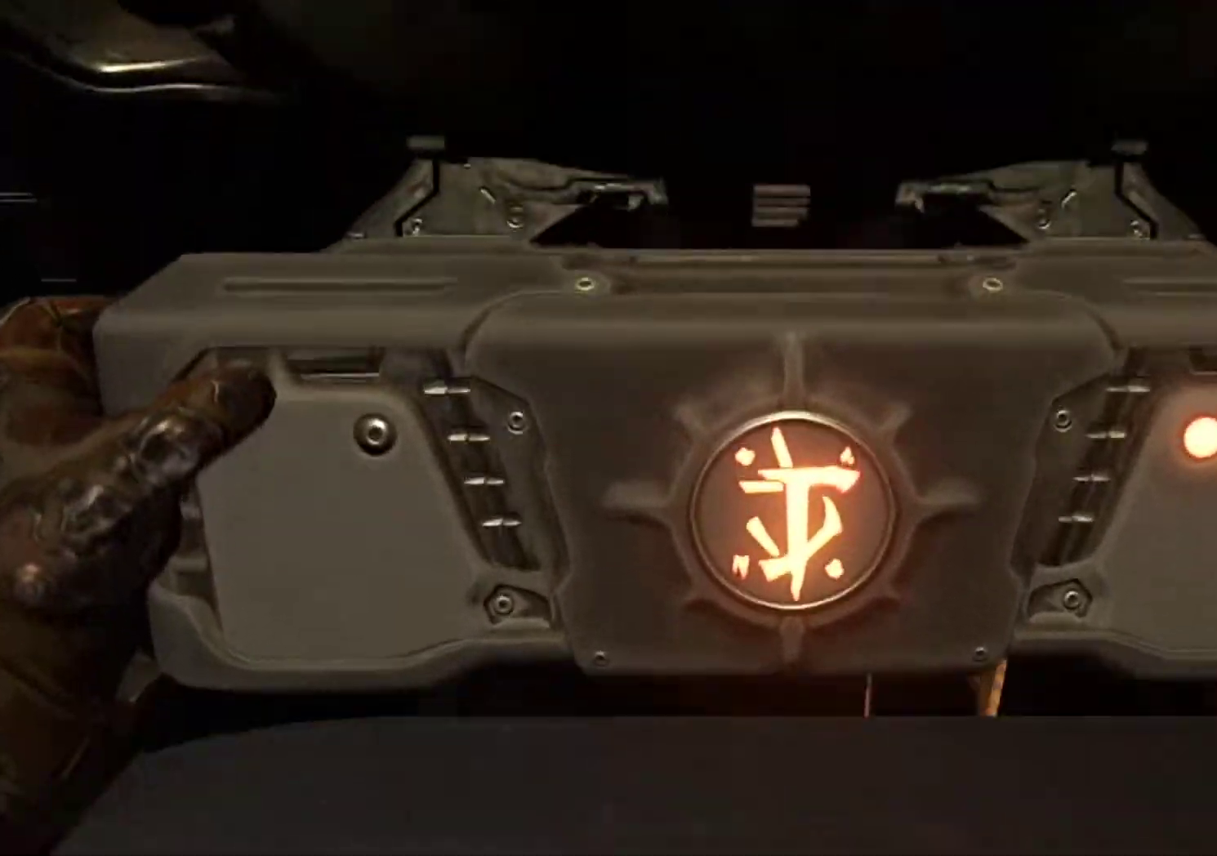
{"keys": [], "mouse": [], "events": []}